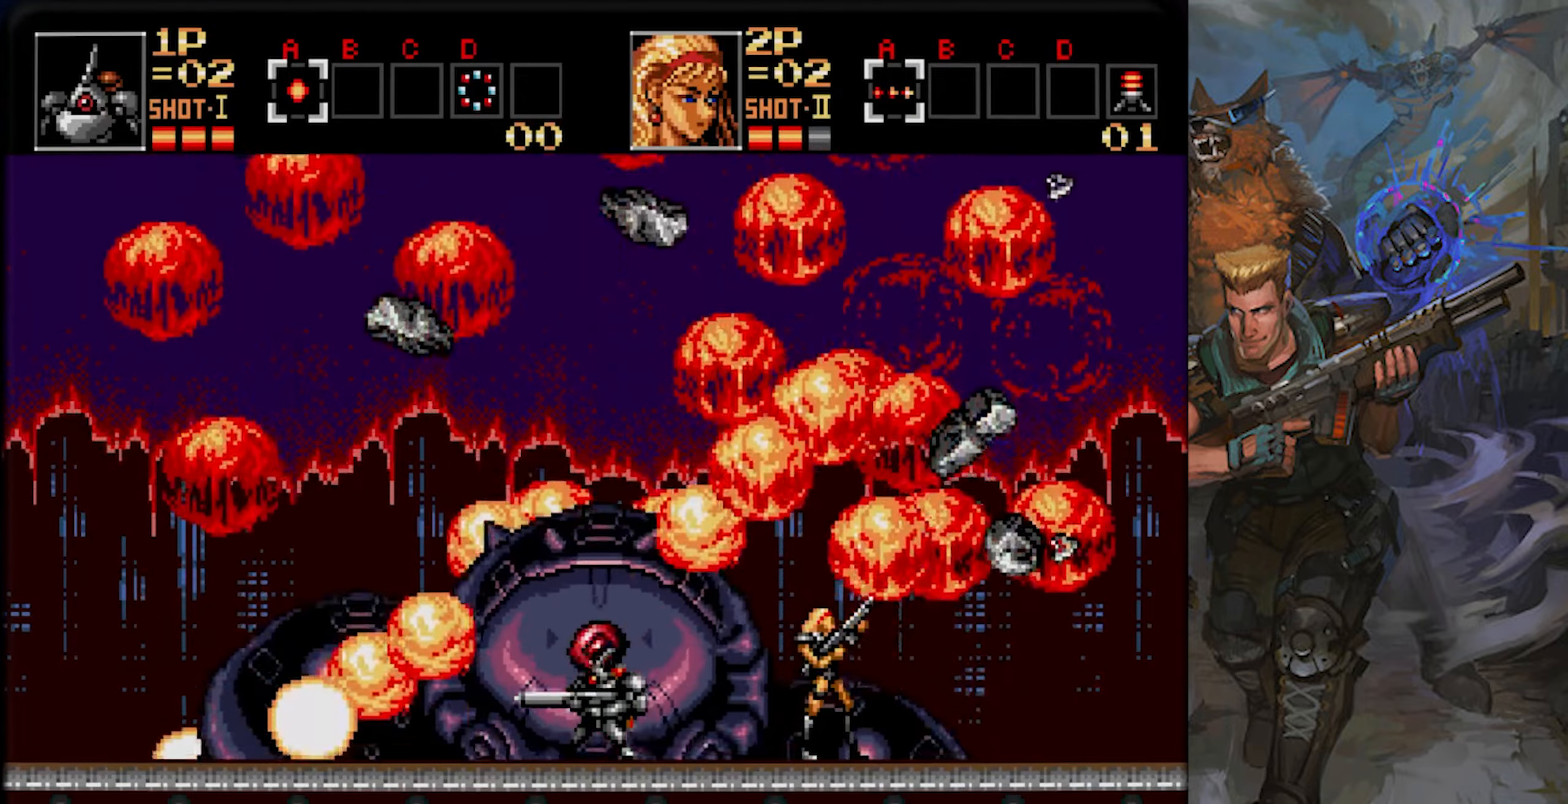
Gameplay with a controller (PlayStation layout); each line is a JSON object with the inputs held at the frame after it. "events" lists button and stick changes between this image and that frame as [ms after this image, input, new state], when the widget could be followed in between. Not read: L1 L2 L3 R1 R2 R3 SELECT START.
{"buttons": [], "left_stick": "center", "right_stick": "center", "events": []}
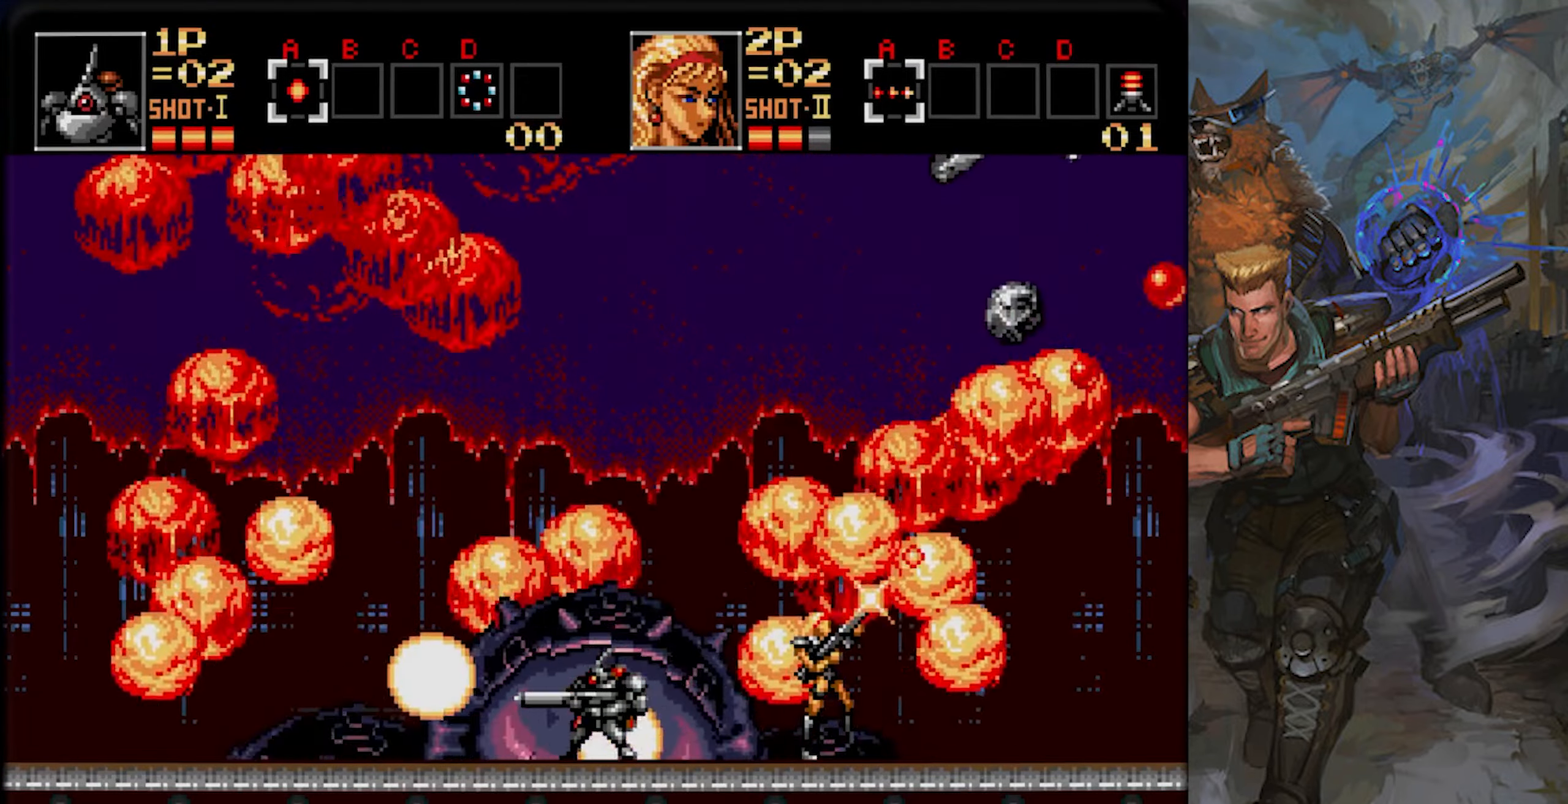
{"buttons": [], "left_stick": "center", "right_stick": "center", "events": []}
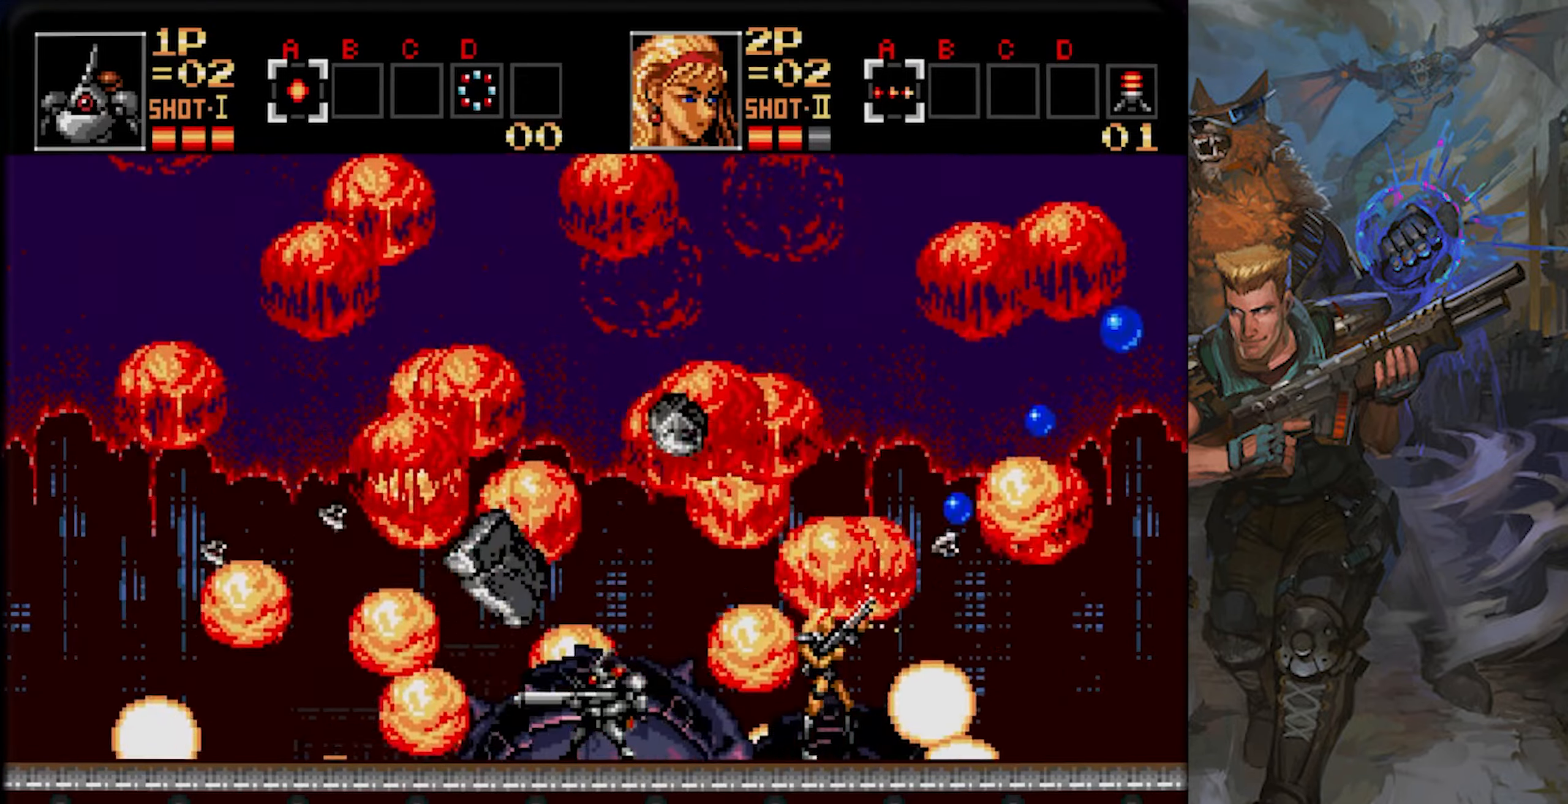
{"buttons": [], "left_stick": "center", "right_stick": "center", "events": []}
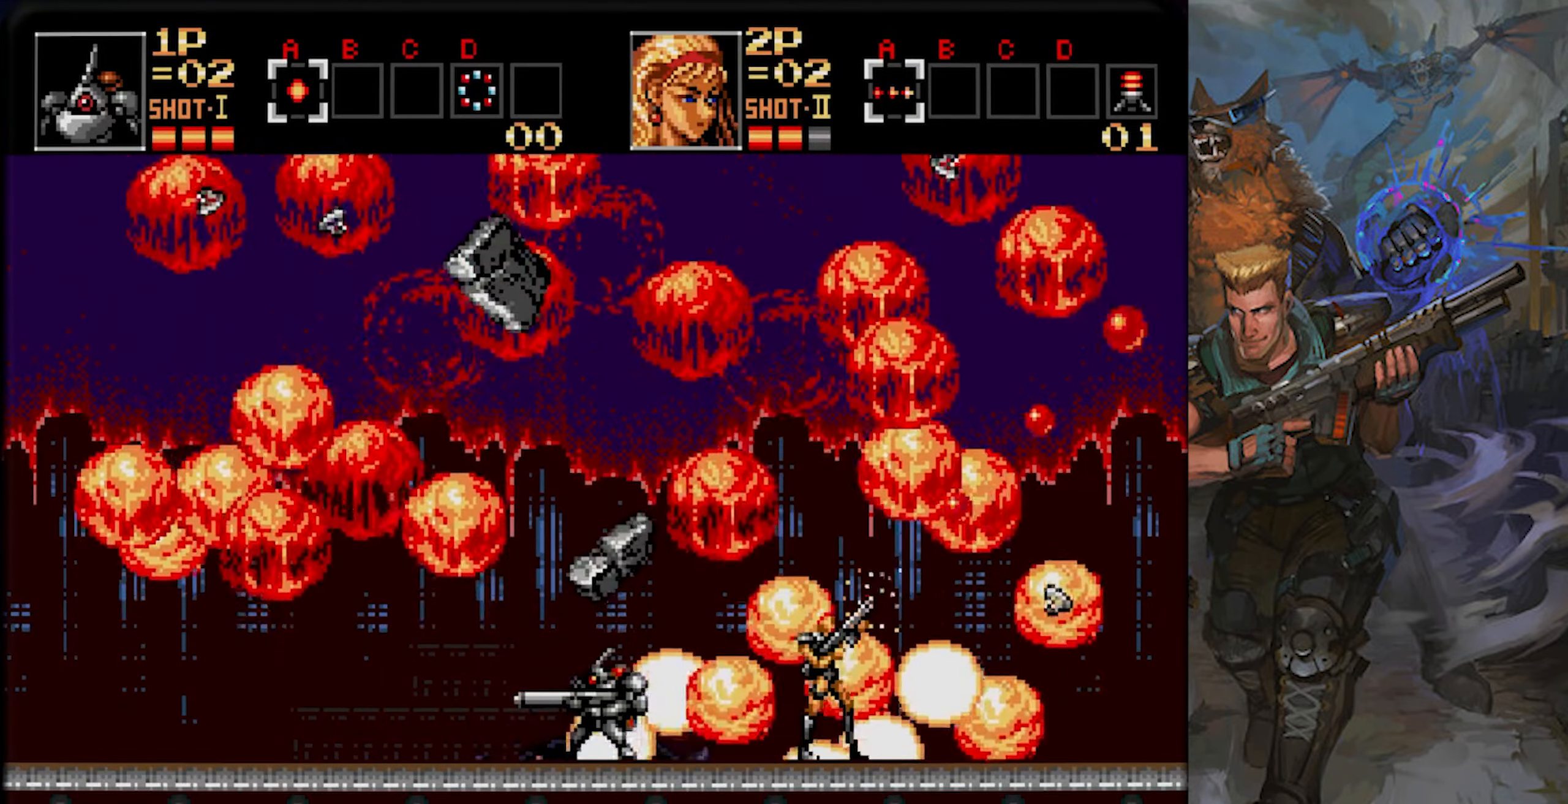
{"buttons": [], "left_stick": "center", "right_stick": "center", "events": []}
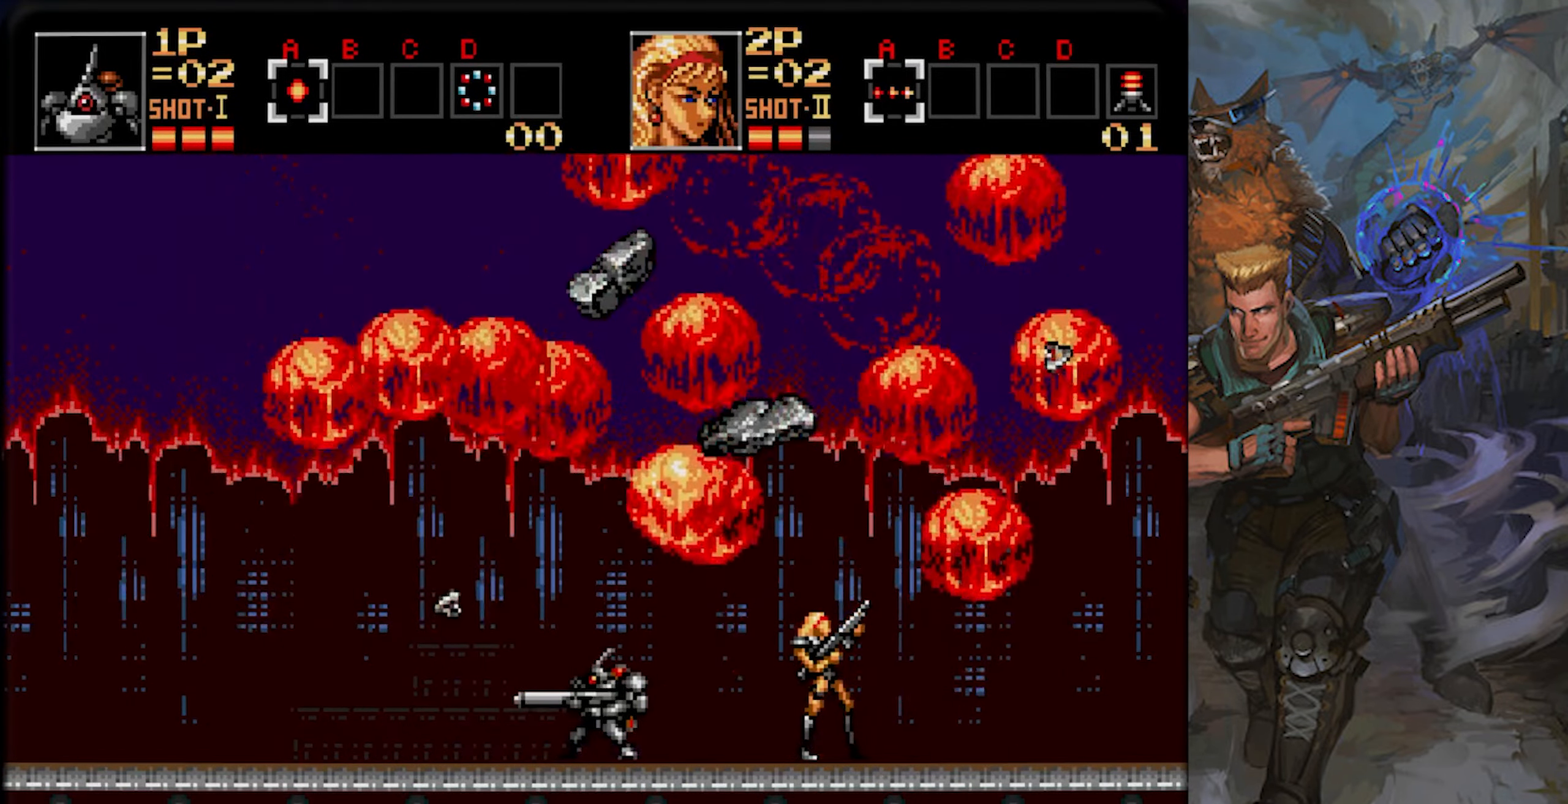
{"buttons": ["CROSS", "DPAD_UP", "DPAD_RIGHT"], "left_stick": "center", "right_stick": "center", "events": [[50, "DPAD_RIGHT", "down"], [84, "CROSS", "down"], [117, "DPAD_UP", "down"]]}
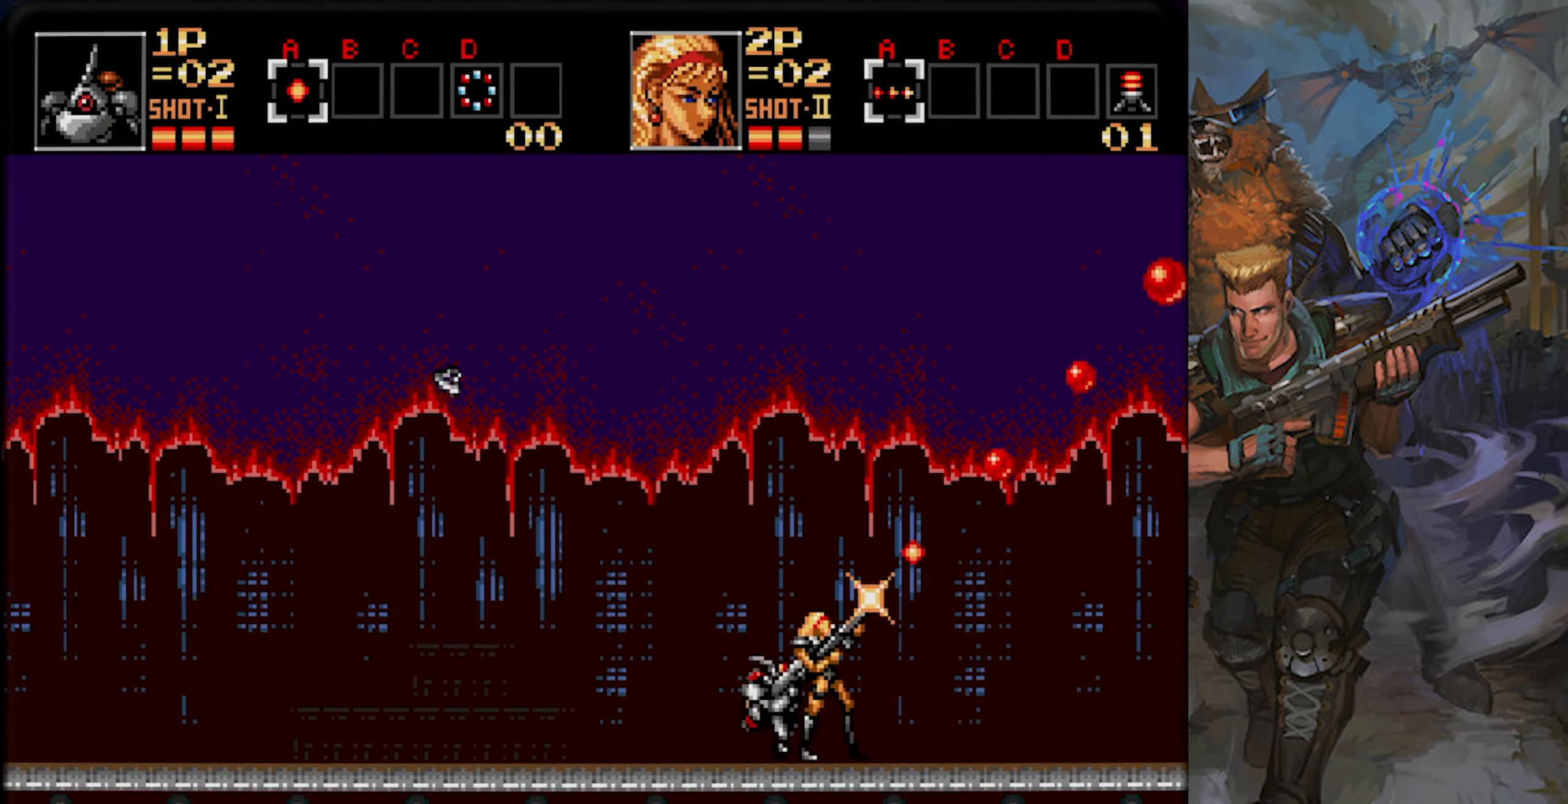
{"buttons": ["CROSS", "DPAD_UP", "DPAD_RIGHT"], "left_stick": "center", "right_stick": "center", "events": []}
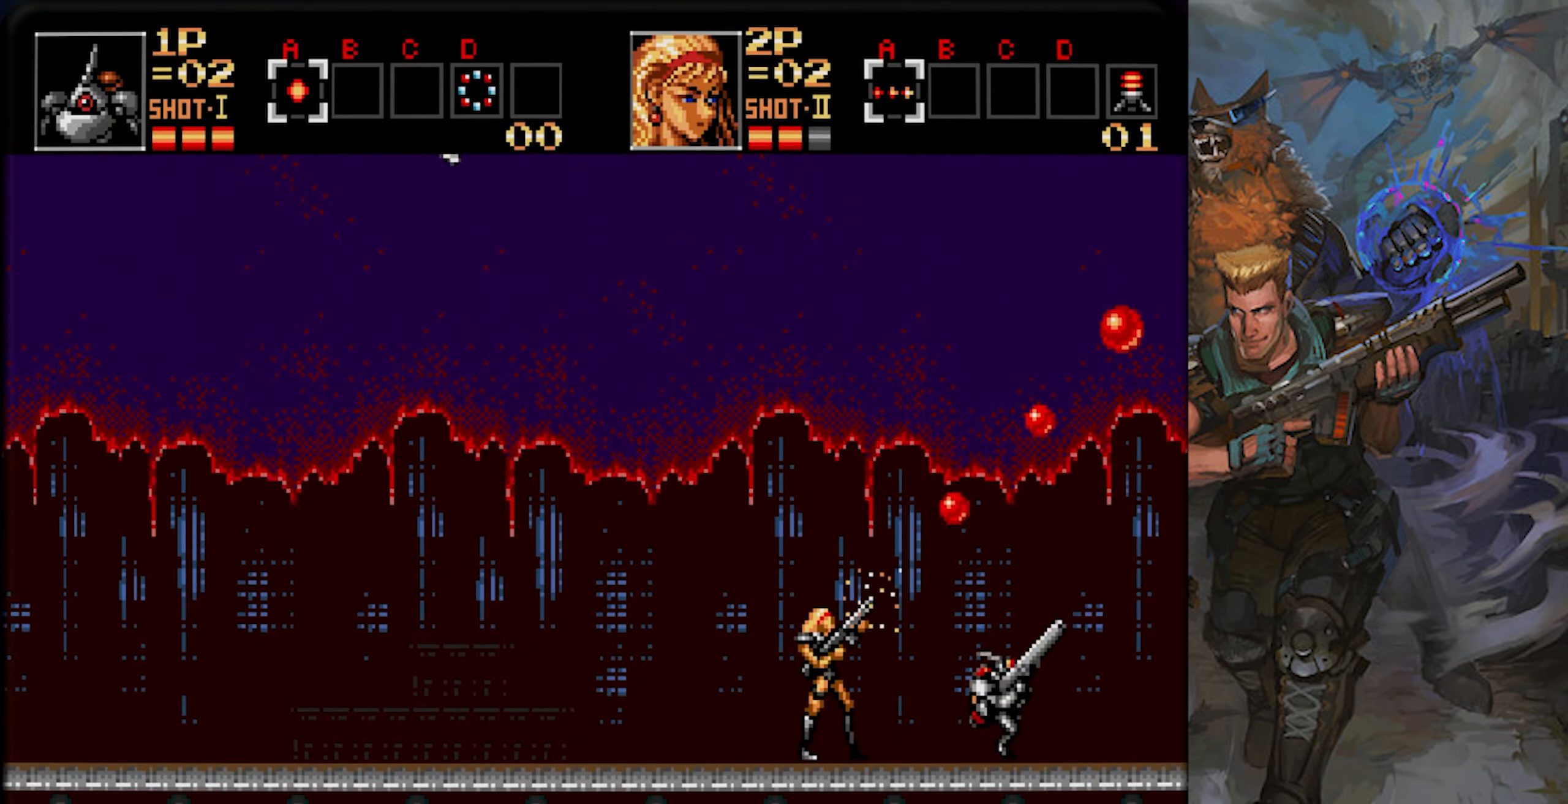
{"buttons": ["CROSS", "DPAD_UP"], "left_stick": "center", "right_stick": "center"}
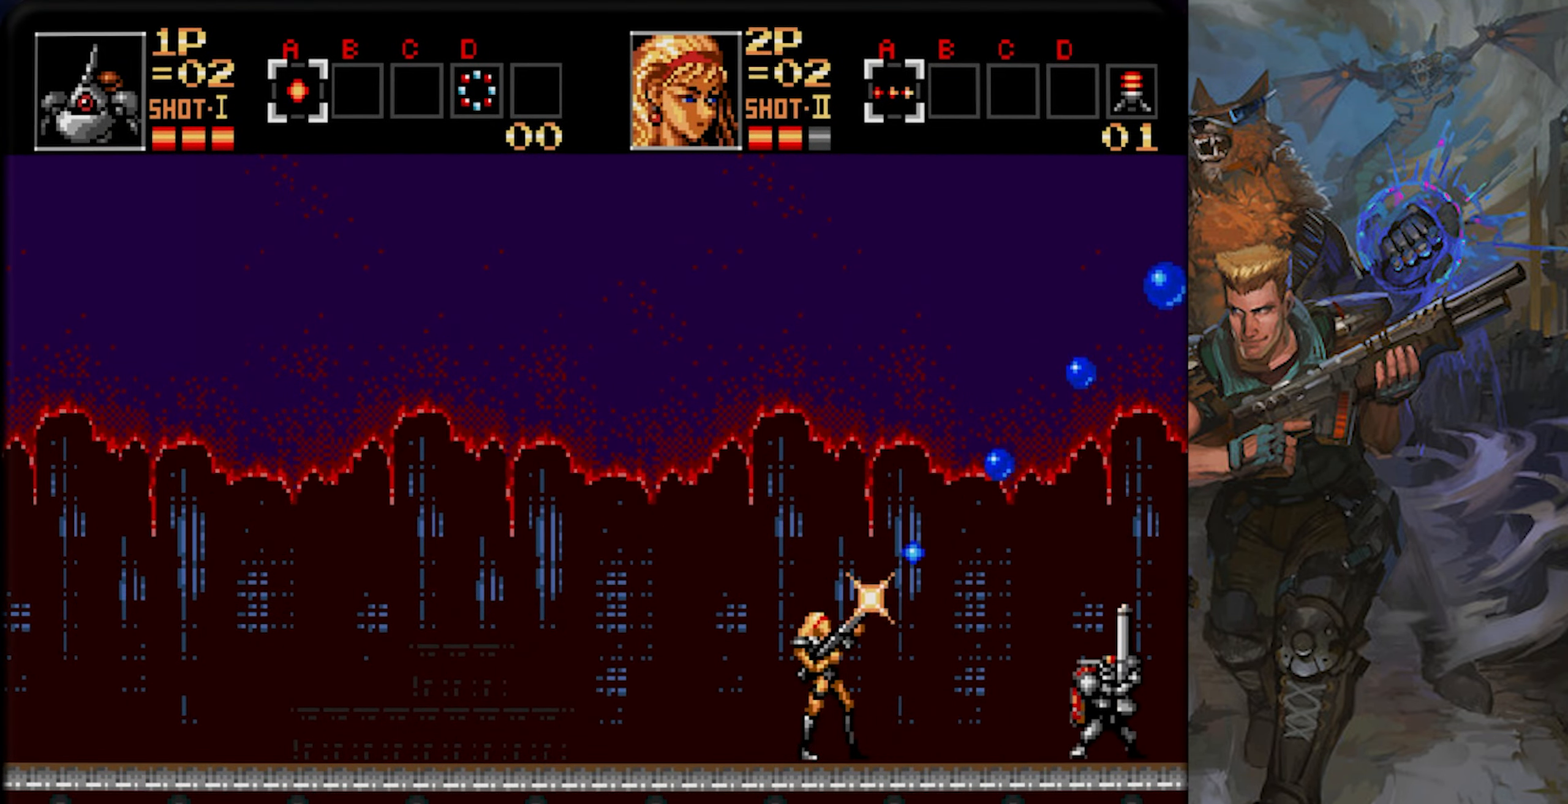
{"buttons": ["CROSS", "DPAD_UP"], "left_stick": "center", "right_stick": "center", "events": []}
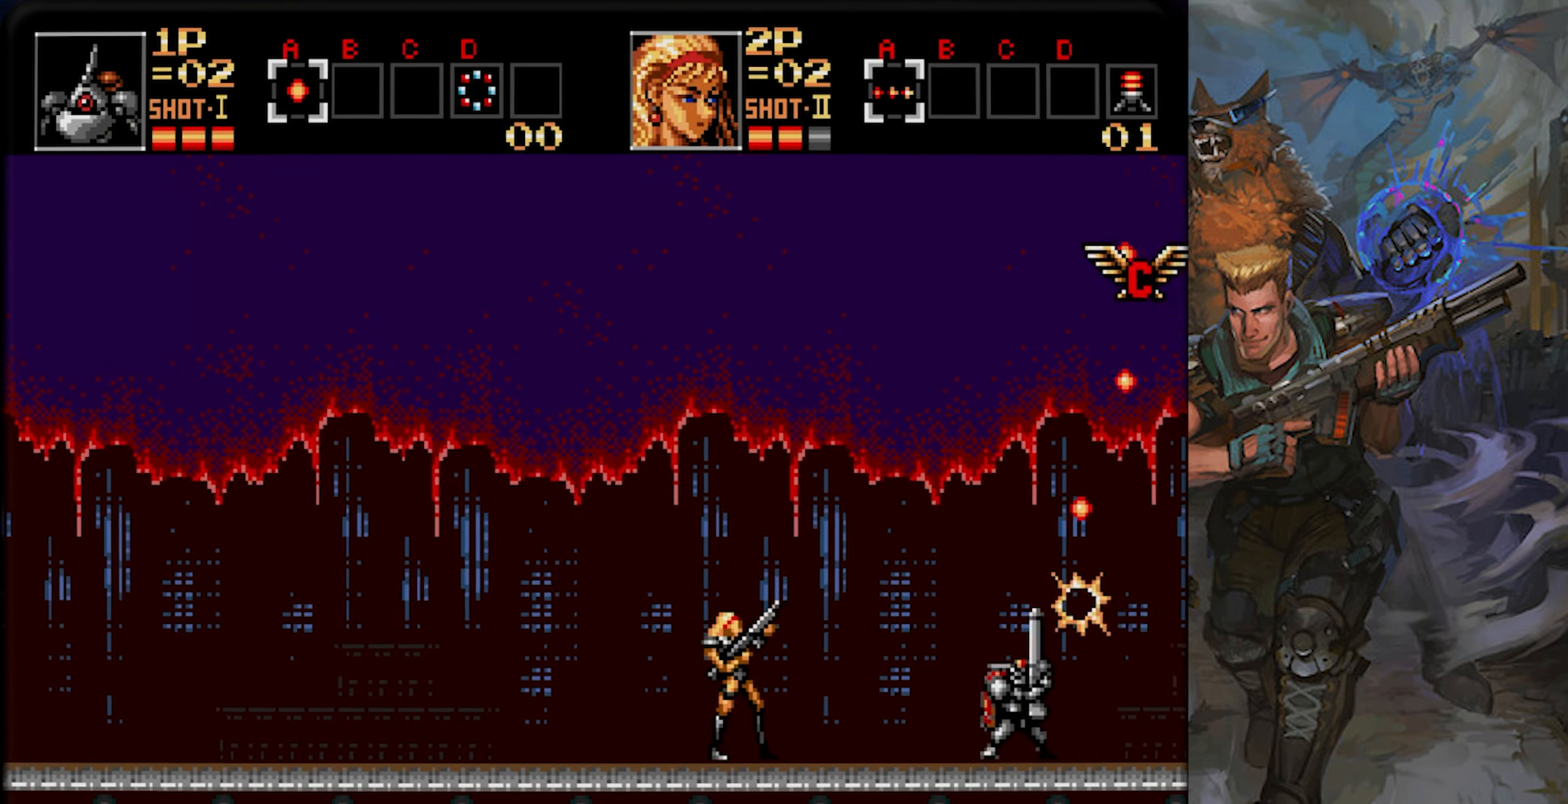
{"buttons": ["CROSS", "DPAD_UP"], "left_stick": "center", "right_stick": "center", "events": [[84, "DPAD_RIGHT", "down"], [150, "DPAD_RIGHT", "up"]]}